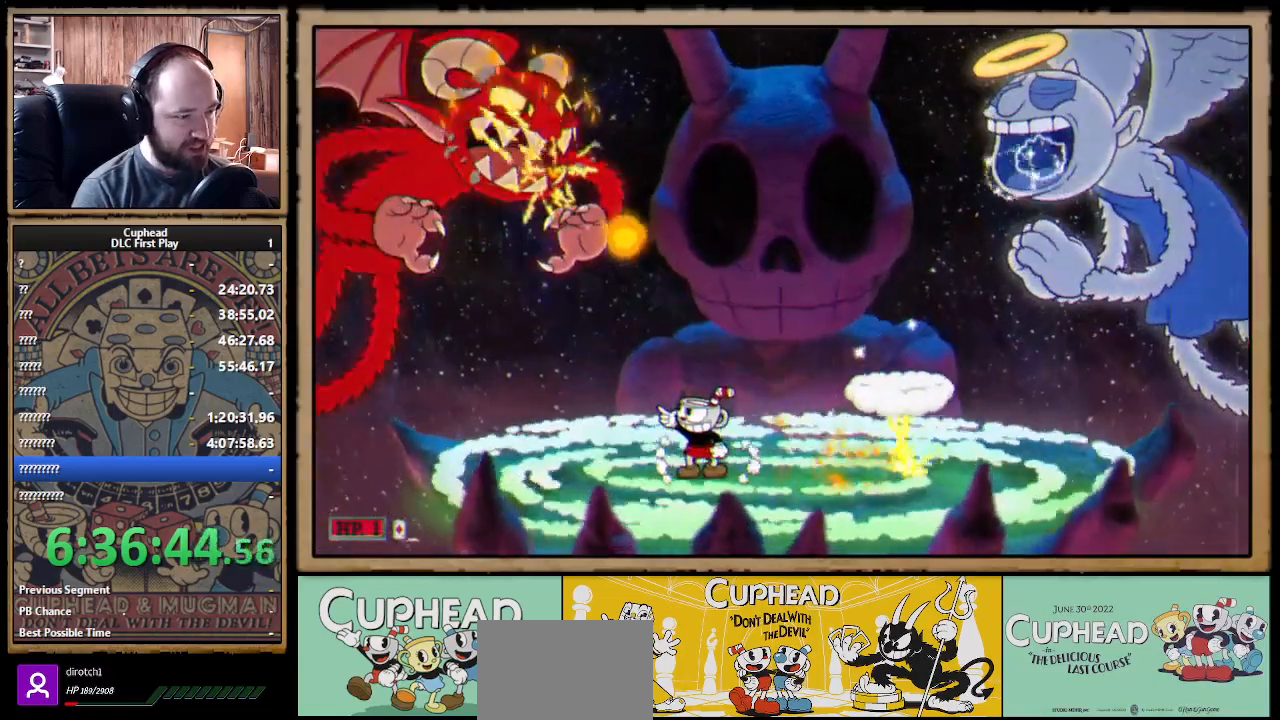
Gameplay with a controller (Xbox layout); each line is a JSON object with the inputs held at the frame after it. "events" lists button and stick changes between this image and that frame as [ms after this image, input, new state], when the widget could be followed in between.
{"buttons": ["X", "R1"], "left_stick": "up-left", "right_stick": "center", "events": []}
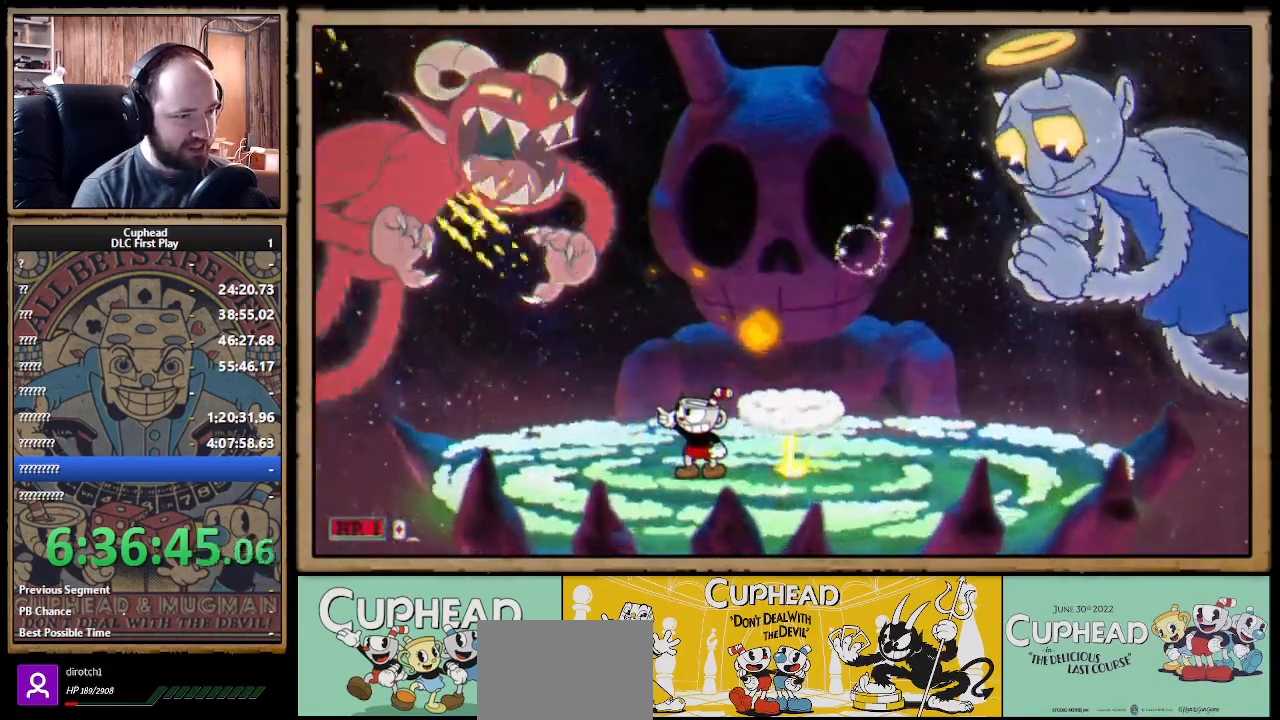
{"buttons": ["X"], "left_stick": "left", "right_stick": "center", "events": [[100, "A", "down"], [167, "A", "up"], [167, "R1", "up"], [233, "left_stick", "center"], [500, "left_stick", "left"]]}
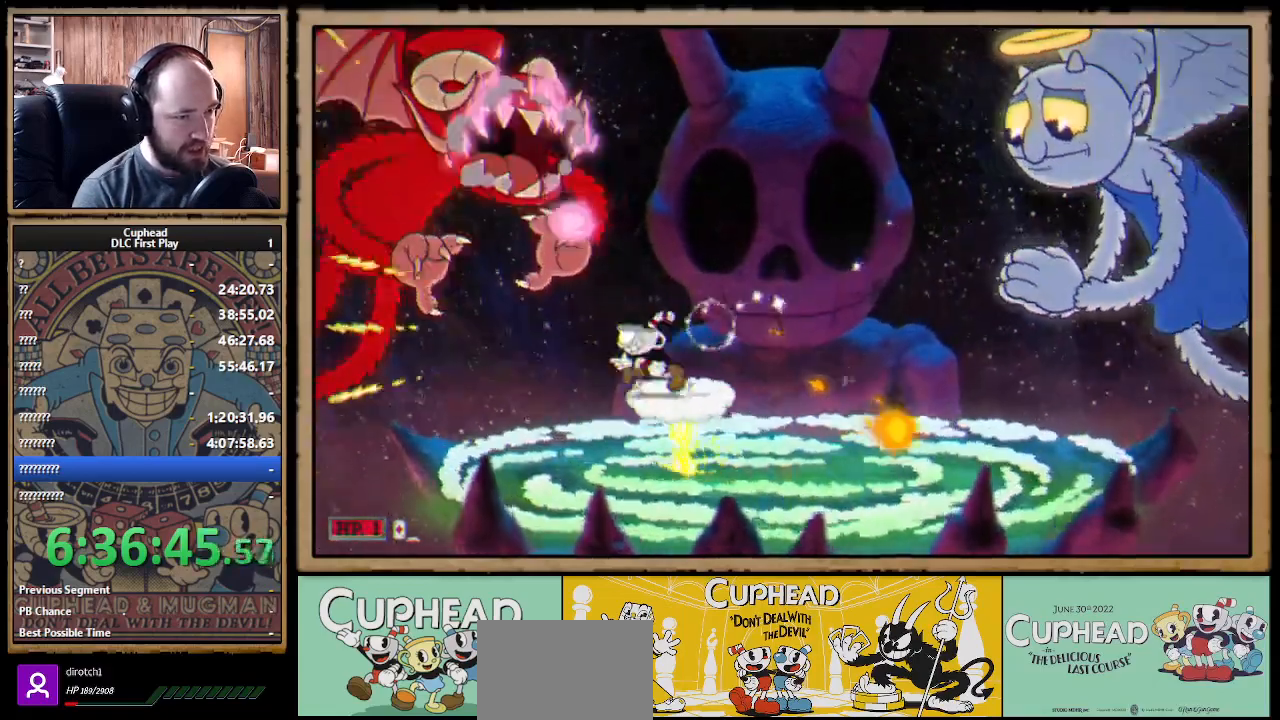
{"buttons": ["X"], "left_stick": "right", "right_stick": "center", "events": [[50, "A", "down"], [150, "left_stick", "right"], [200, "B", "down"], [300, "B", "up"], [333, "A", "up"]]}
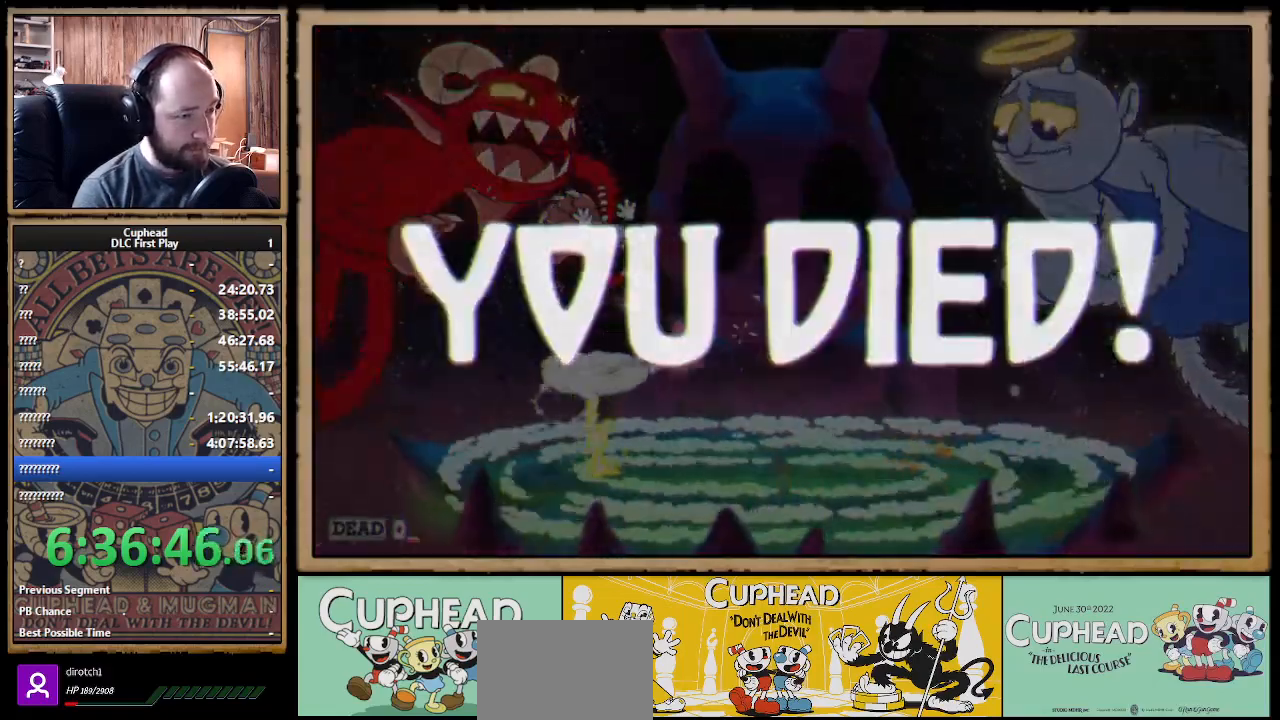
{"buttons": [], "left_stick": "center", "right_stick": "center", "events": [[83, "left_stick", "center"], [267, "X", "up"]]}
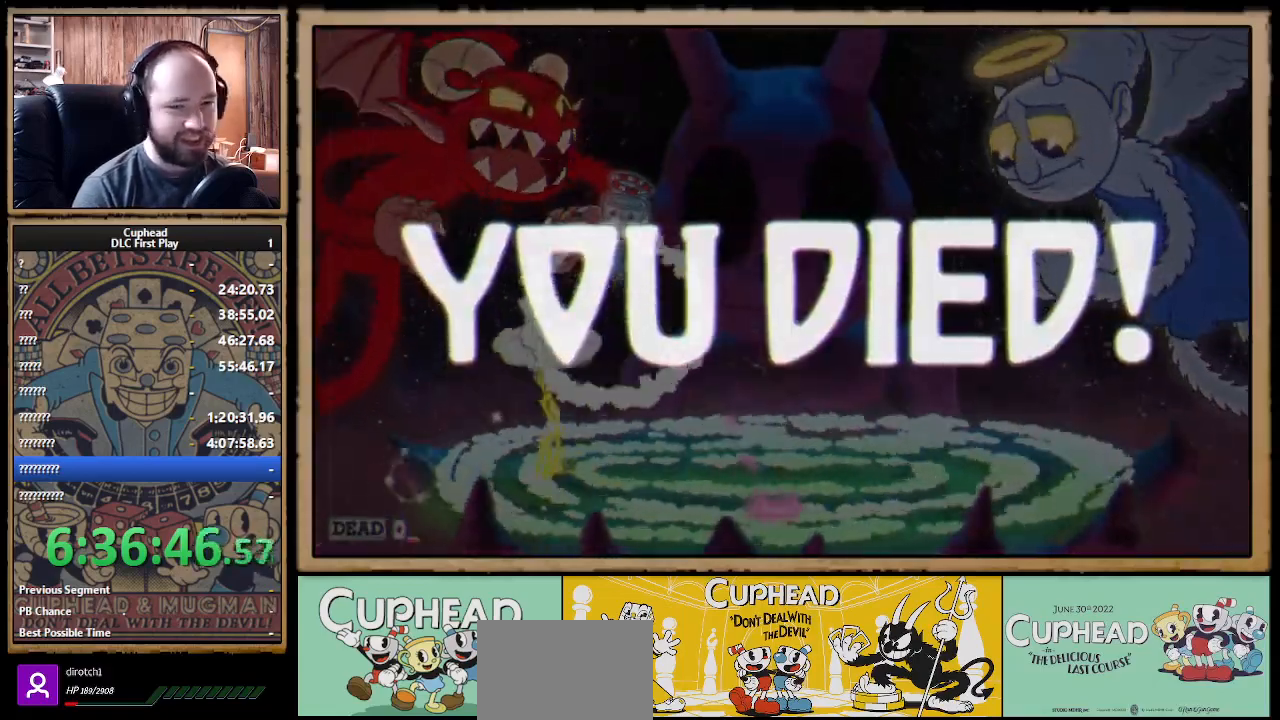
{"buttons": [], "left_stick": "center", "right_stick": "center", "events": []}
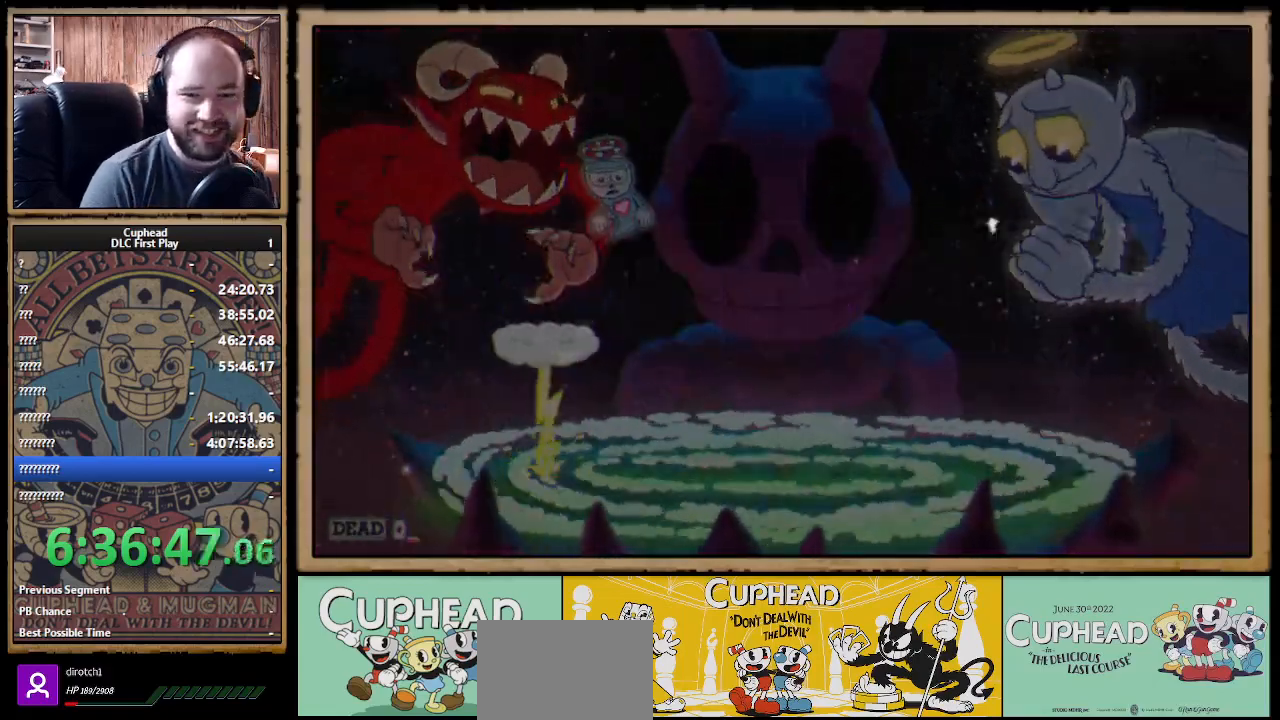
{"buttons": [], "left_stick": "center", "right_stick": "center", "events": [[67, "A", "down"], [150, "A", "up"], [233, "A", "down"], [317, "A", "up"], [400, "A", "down"], [450, "A", "up"]]}
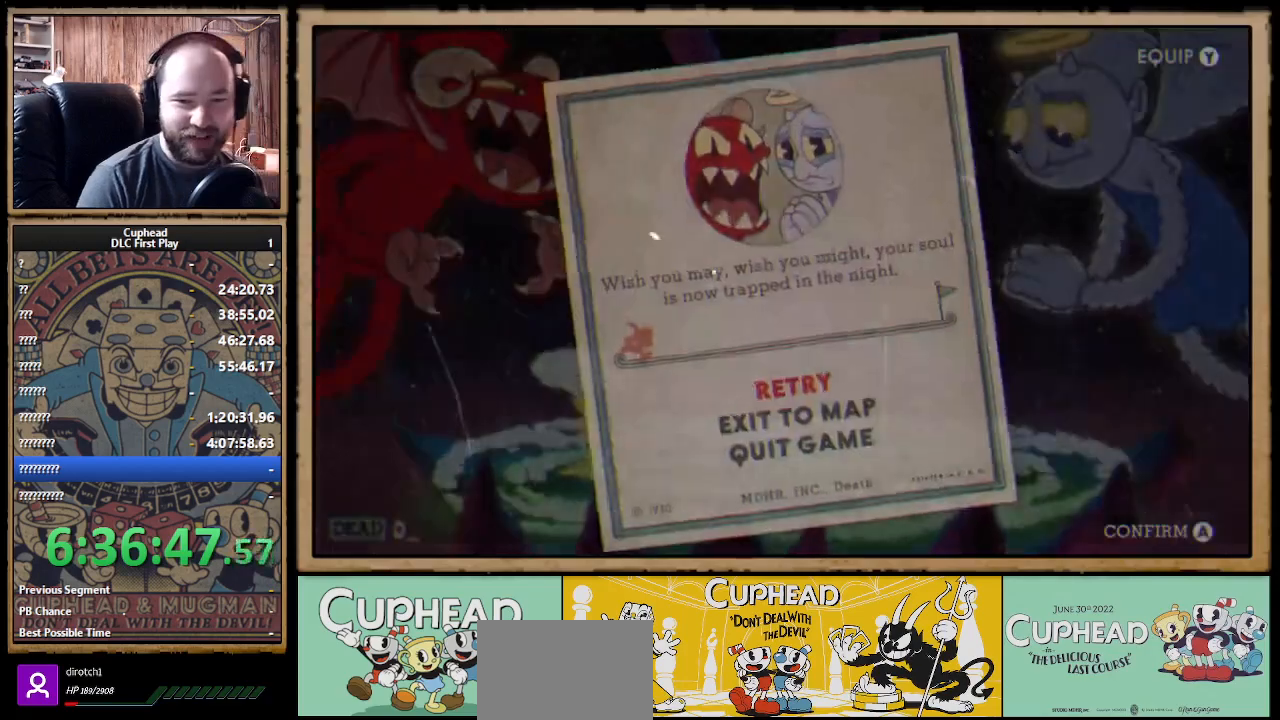
{"buttons": [], "left_stick": "center", "right_stick": "center", "events": [[33, "A", "down"], [100, "A", "up"], [200, "A", "down"], [250, "A", "up"], [267, "A", "down"], [367, "A", "up"]]}
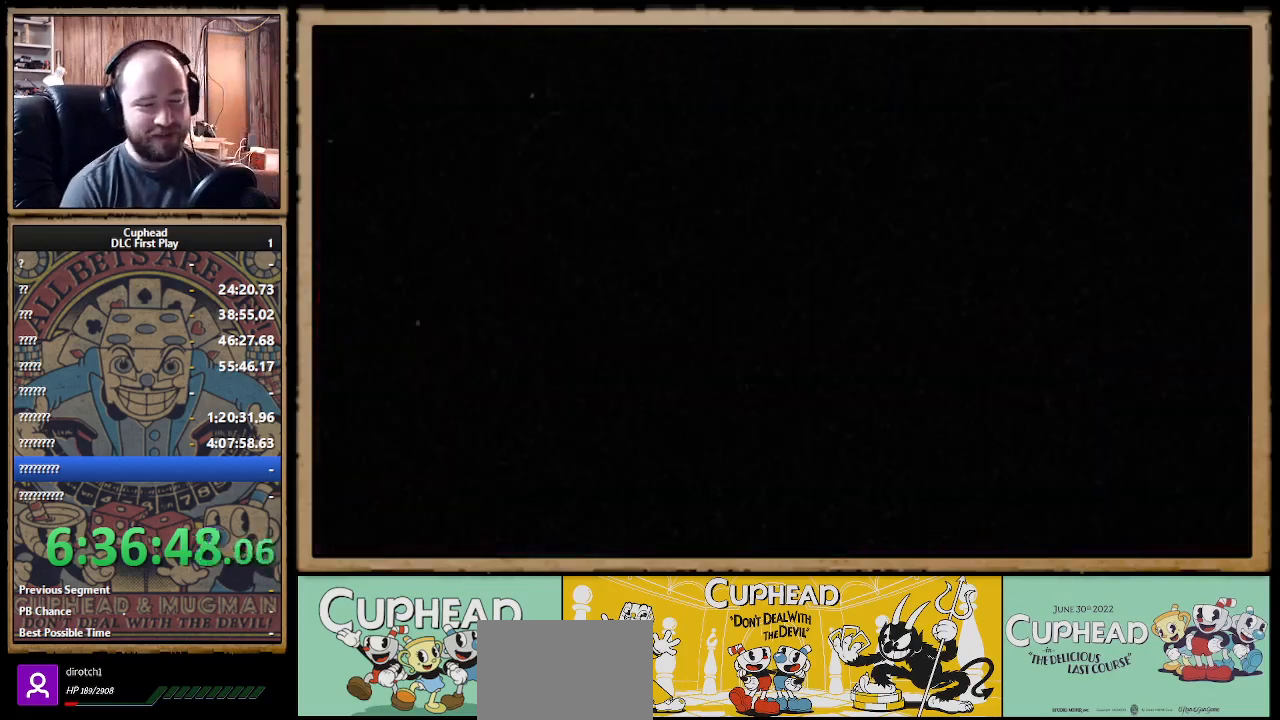
{"buttons": [], "left_stick": "center", "right_stick": "center", "events": []}
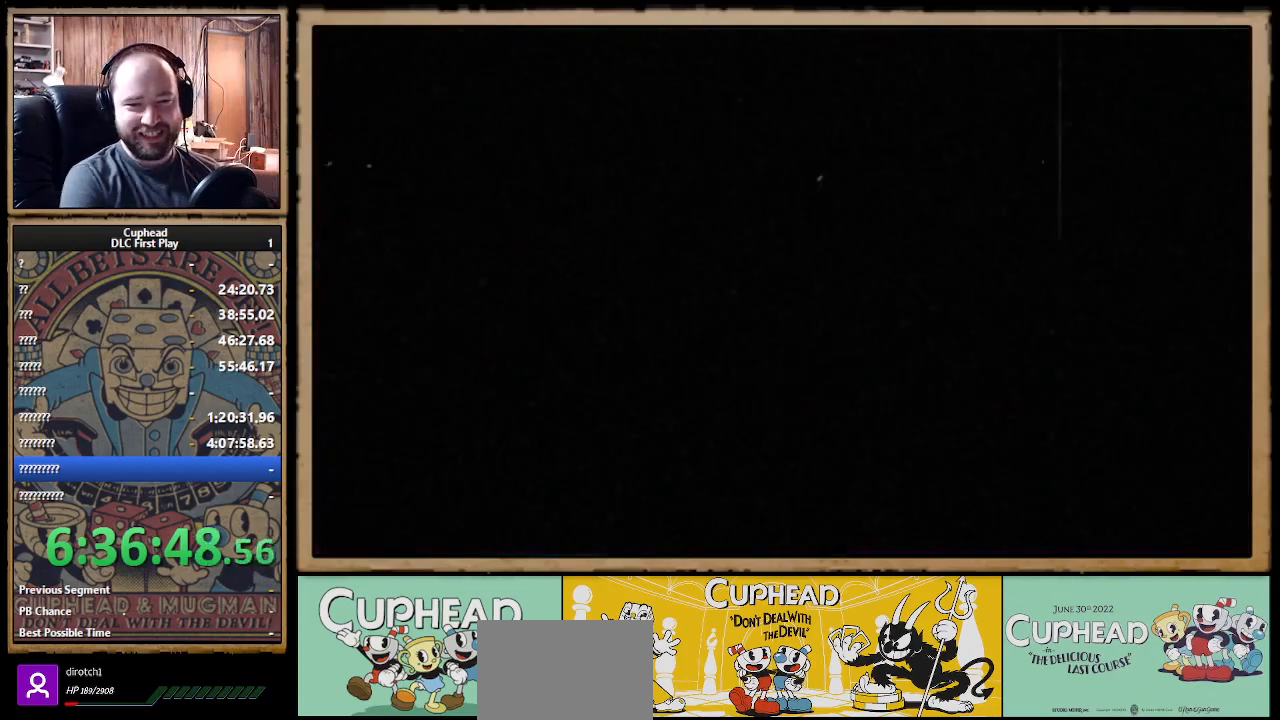
{"buttons": [], "left_stick": "center", "right_stick": "center", "events": []}
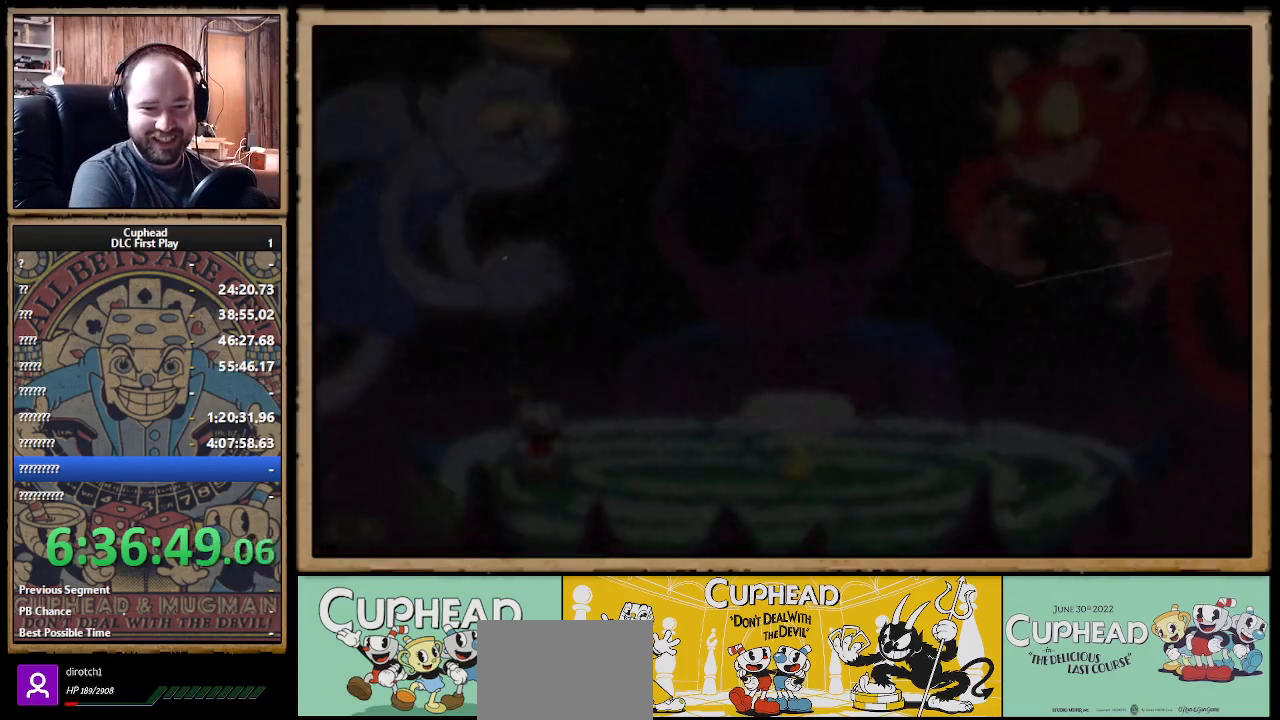
{"buttons": [], "left_stick": "center", "right_stick": "center", "events": []}
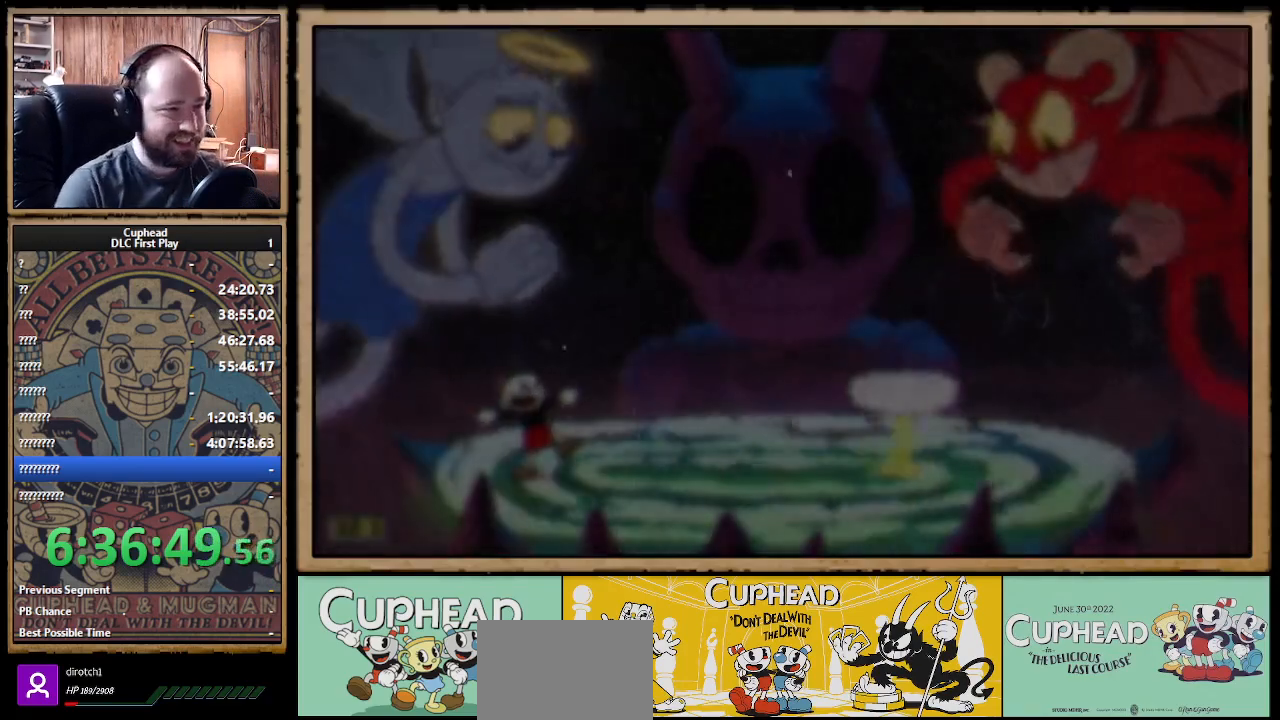
{"buttons": [], "left_stick": "center", "right_stick": "center", "events": []}
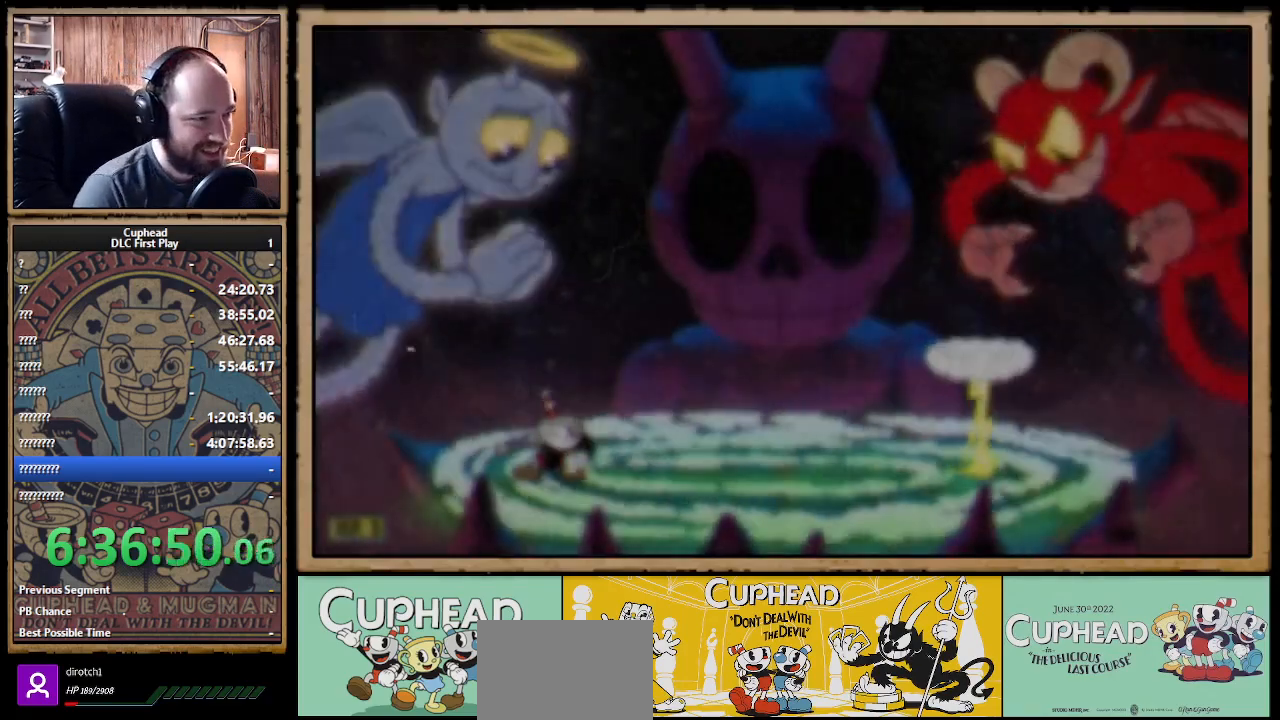
{"buttons": ["X", "R1"], "left_stick": "right", "right_stick": "center", "events": [[83, "R1", "down"], [317, "X", "down"], [400, "left_stick", "right"]]}
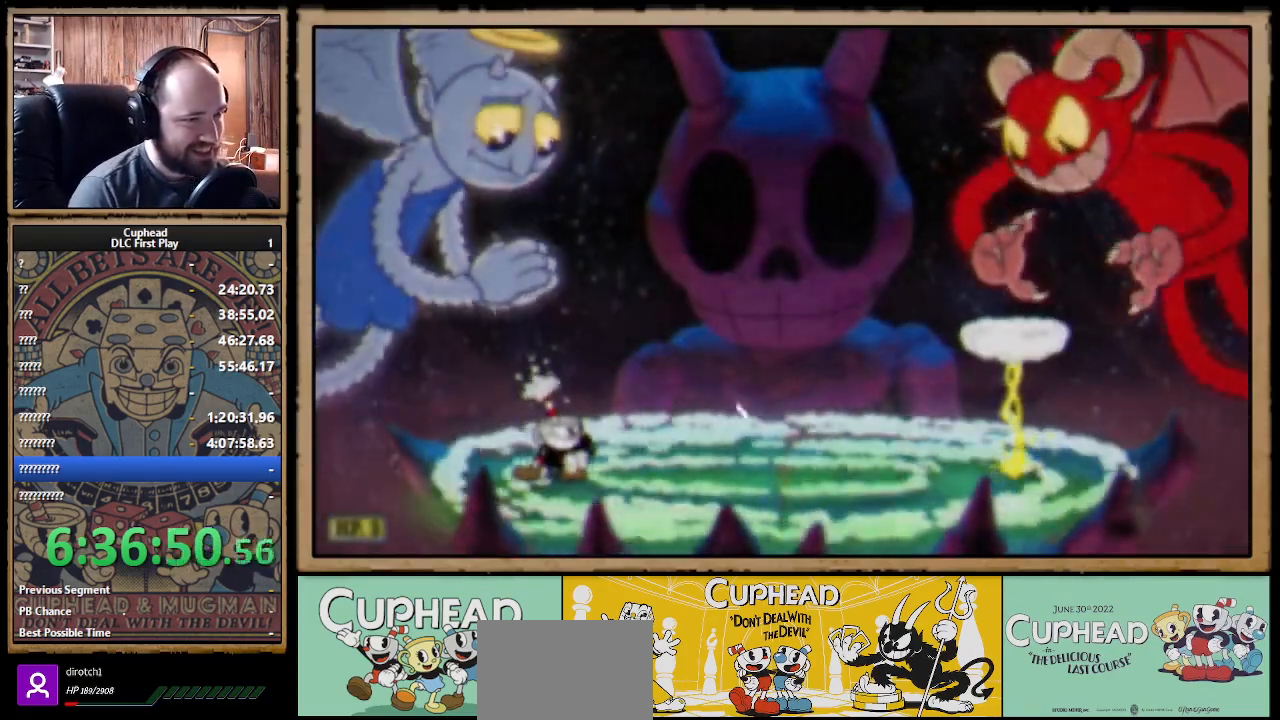
{"buttons": ["X"], "left_stick": "right", "right_stick": "center", "events": [[33, "R1", "up"]]}
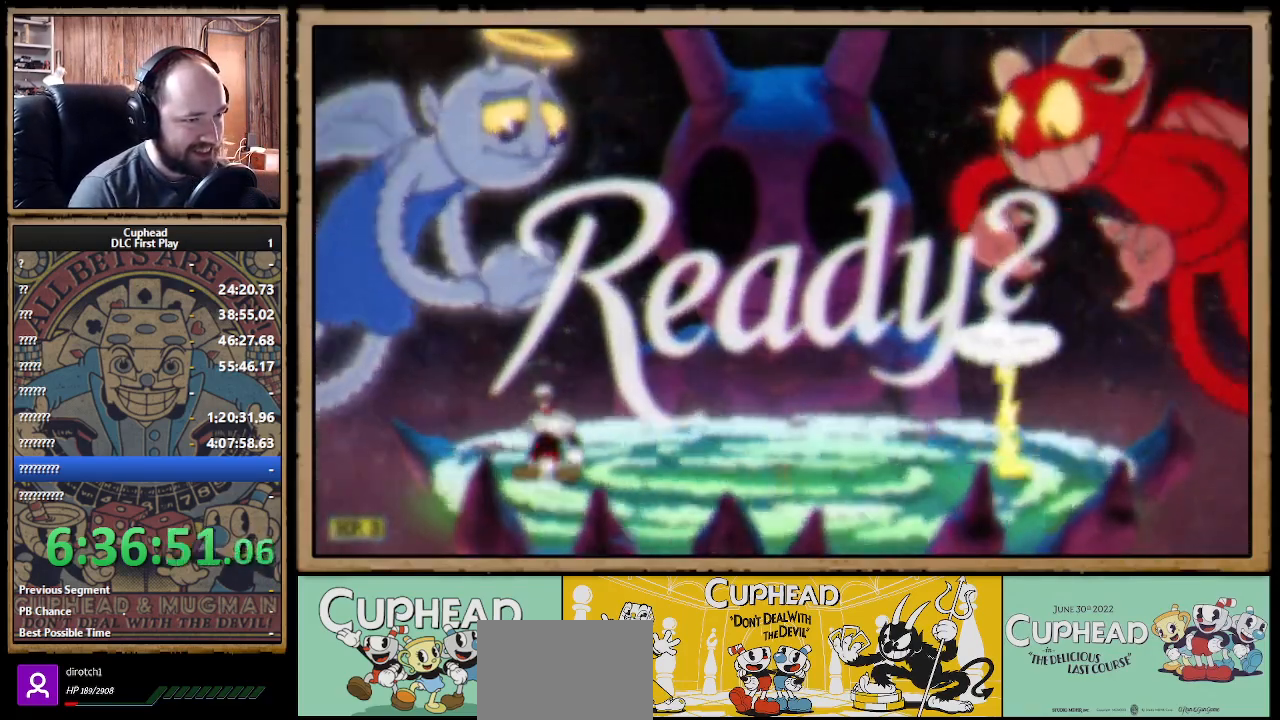
{"buttons": ["X"], "left_stick": "right", "right_stick": "center", "events": []}
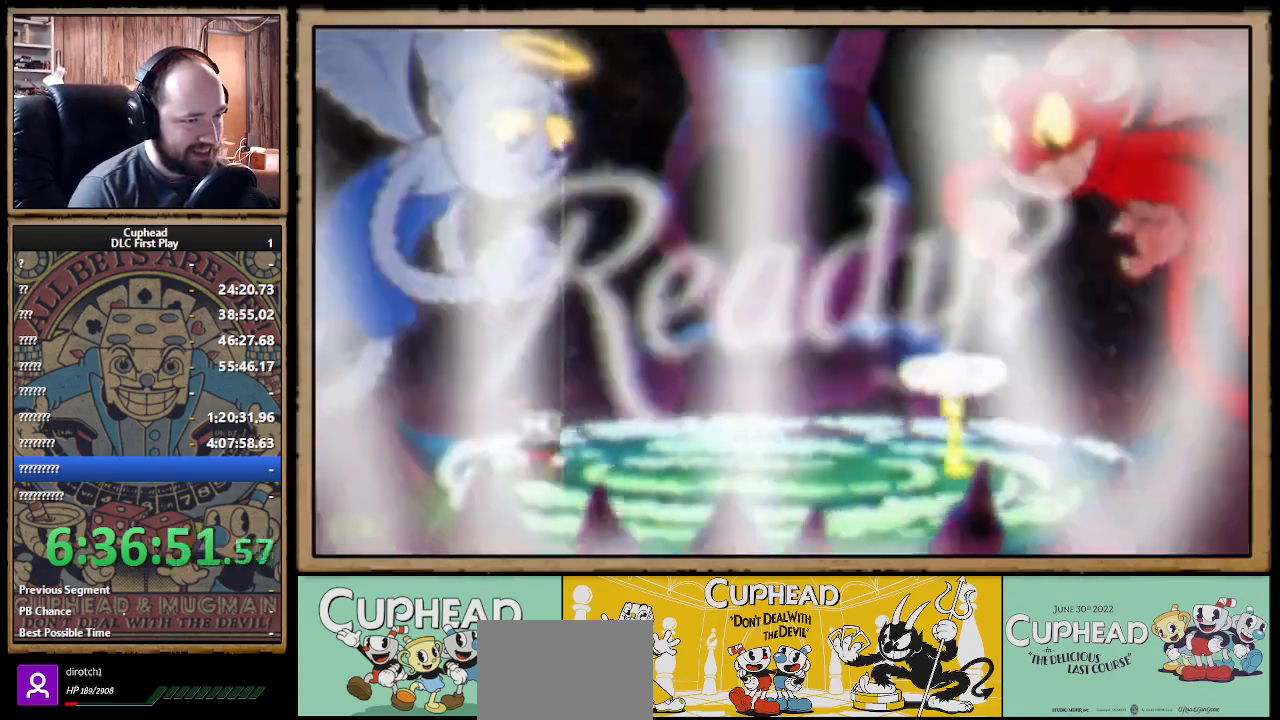
{"buttons": ["X"], "left_stick": "right", "right_stick": "center", "events": [[50, "L1", "down"], [167, "L1", "up"]]}
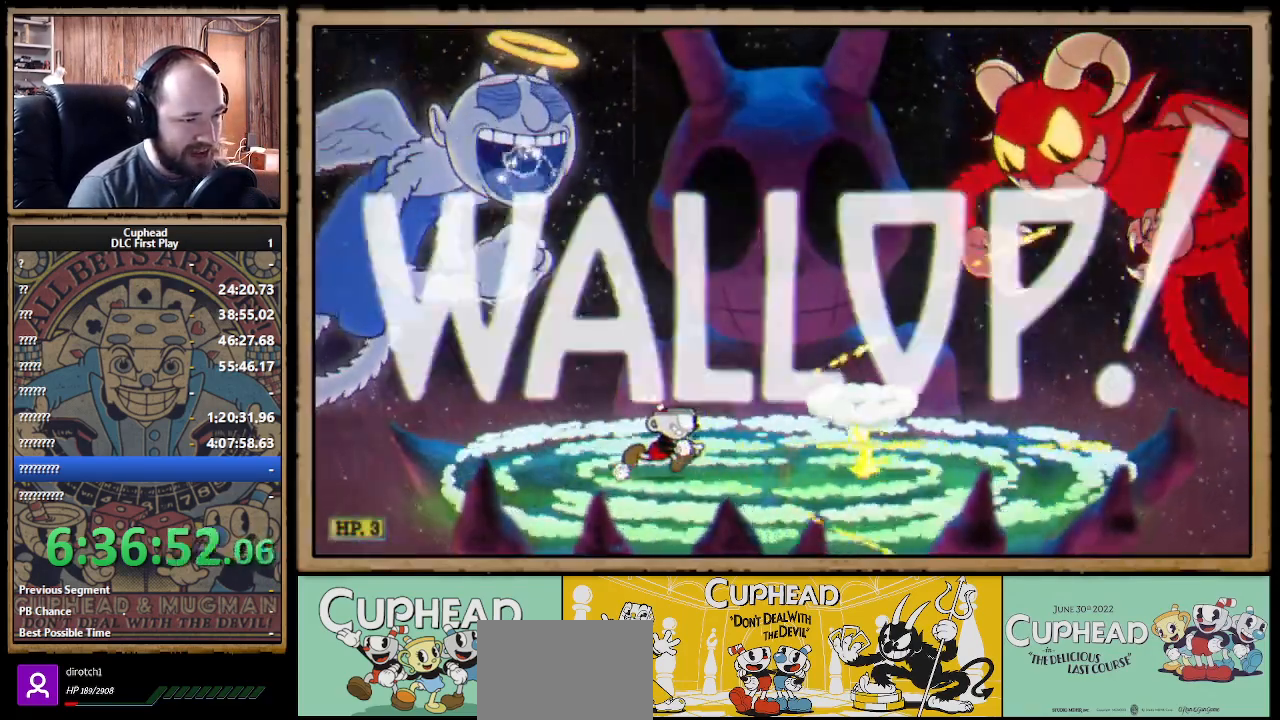
{"buttons": ["X"], "left_stick": "center", "right_stick": "center", "events": [[67, "left_stick", "center"], [200, "A", "down"], [217, "L1", "down"], [250, "left_stick", "right"], [300, "L1", "up"], [317, "A", "up"], [500, "left_stick", "center"]]}
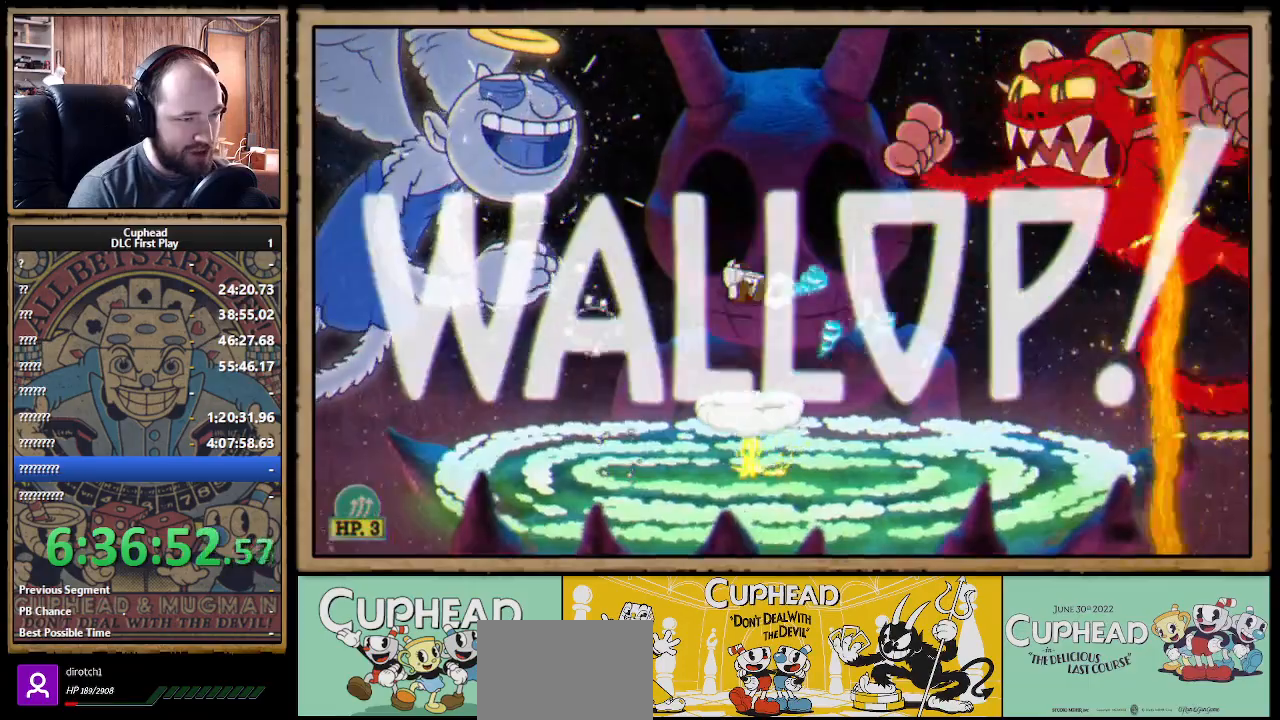
{"buttons": ["X"], "left_stick": "right", "right_stick": "center", "events": [[83, "left_stick", "right"], [250, "left_stick", "center"], [467, "left_stick", "right"]]}
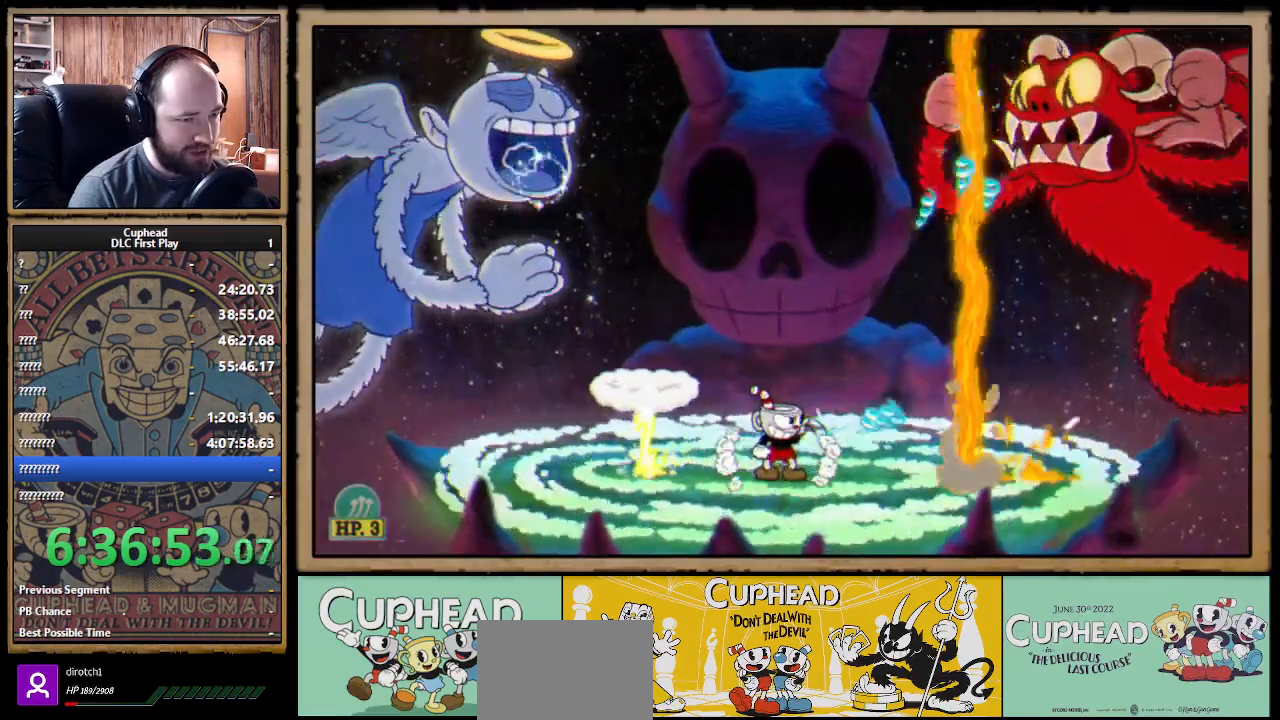
{"buttons": ["X"], "left_stick": "left", "right_stick": "center", "events": [[17, "left_stick", "center"], [133, "A", "down"], [217, "A", "up"], [283, "left_stick", "left"]]}
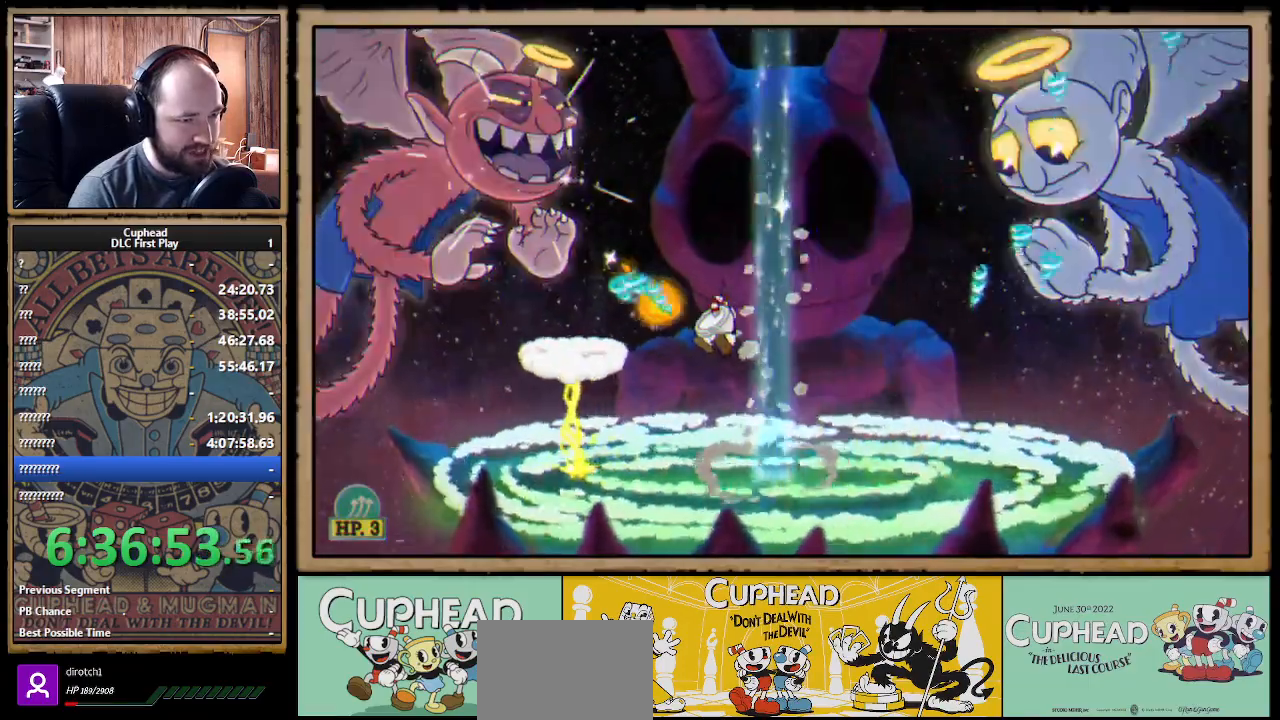
{"buttons": ["X", "R1"], "left_stick": "right", "right_stick": "center", "events": [[350, "R1", "down"], [367, "left_stick", "right"]]}
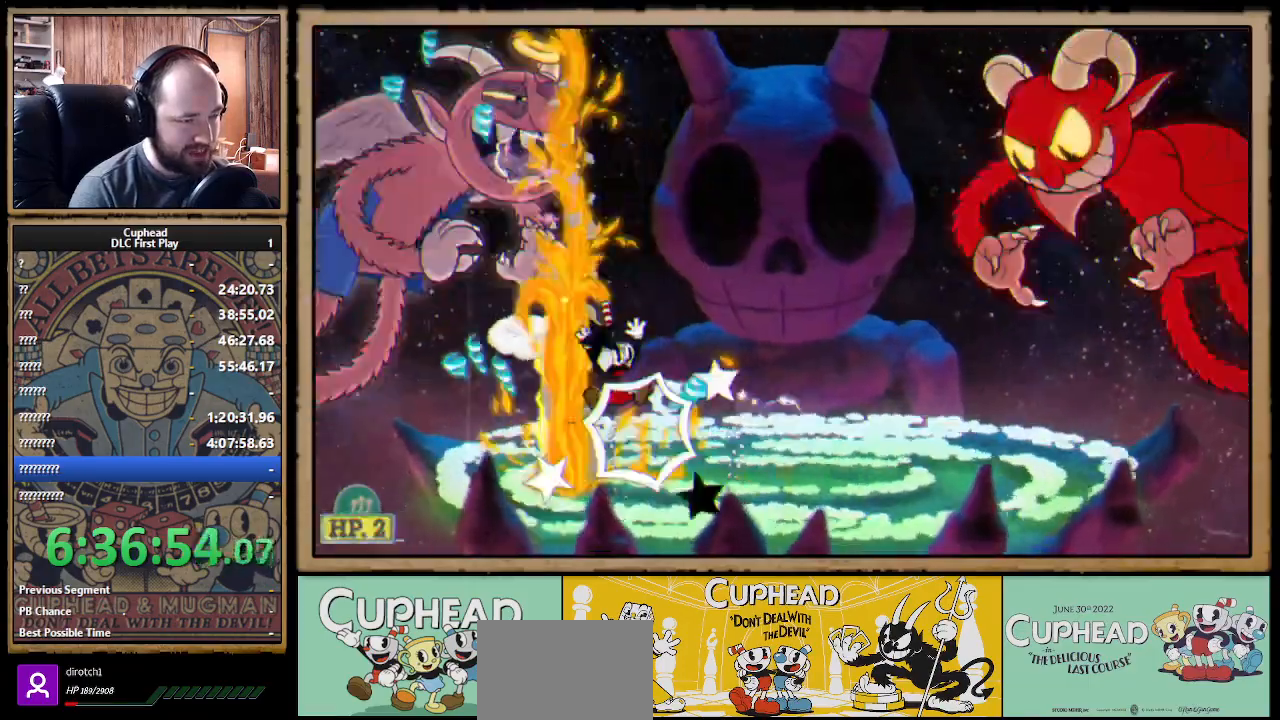
{"buttons": ["X"], "left_stick": "right", "right_stick": "center", "events": [[67, "R1", "up"]]}
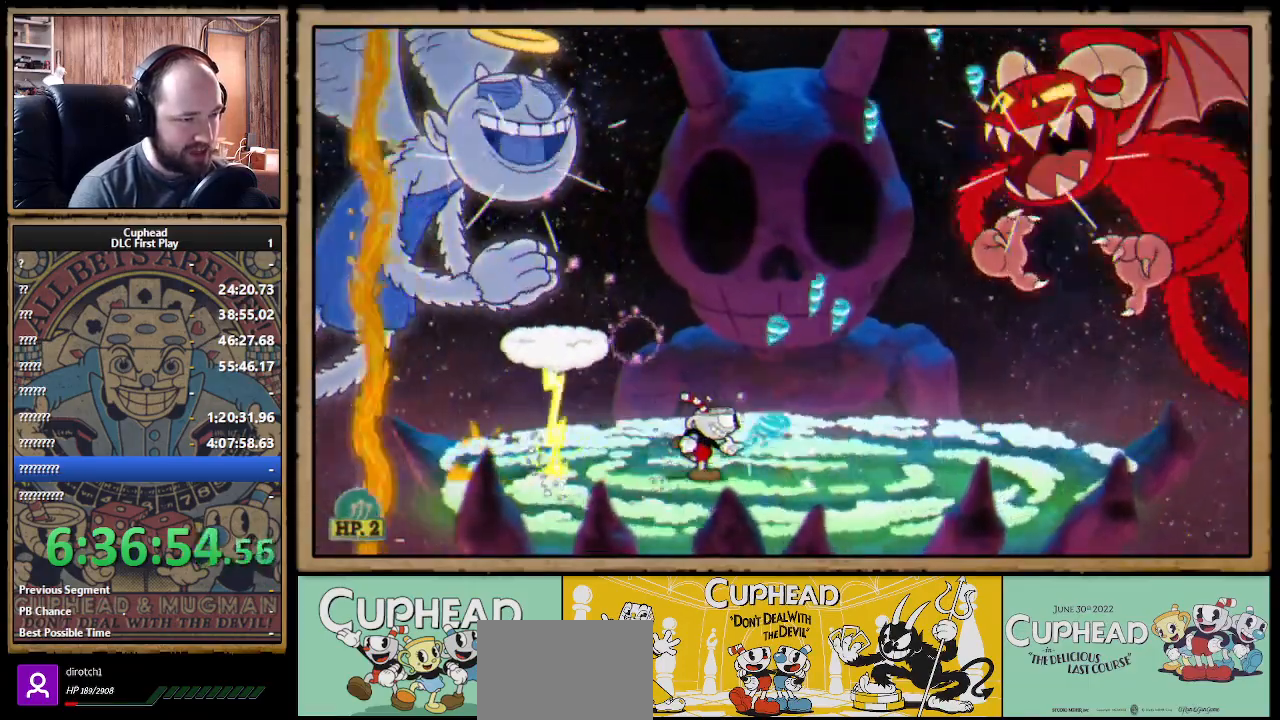
{"buttons": ["X", "R1"], "left_stick": "center", "right_stick": "center", "events": [[150, "R1", "down"], [150, "left_stick", "left"], [367, "left_stick", "center"]]}
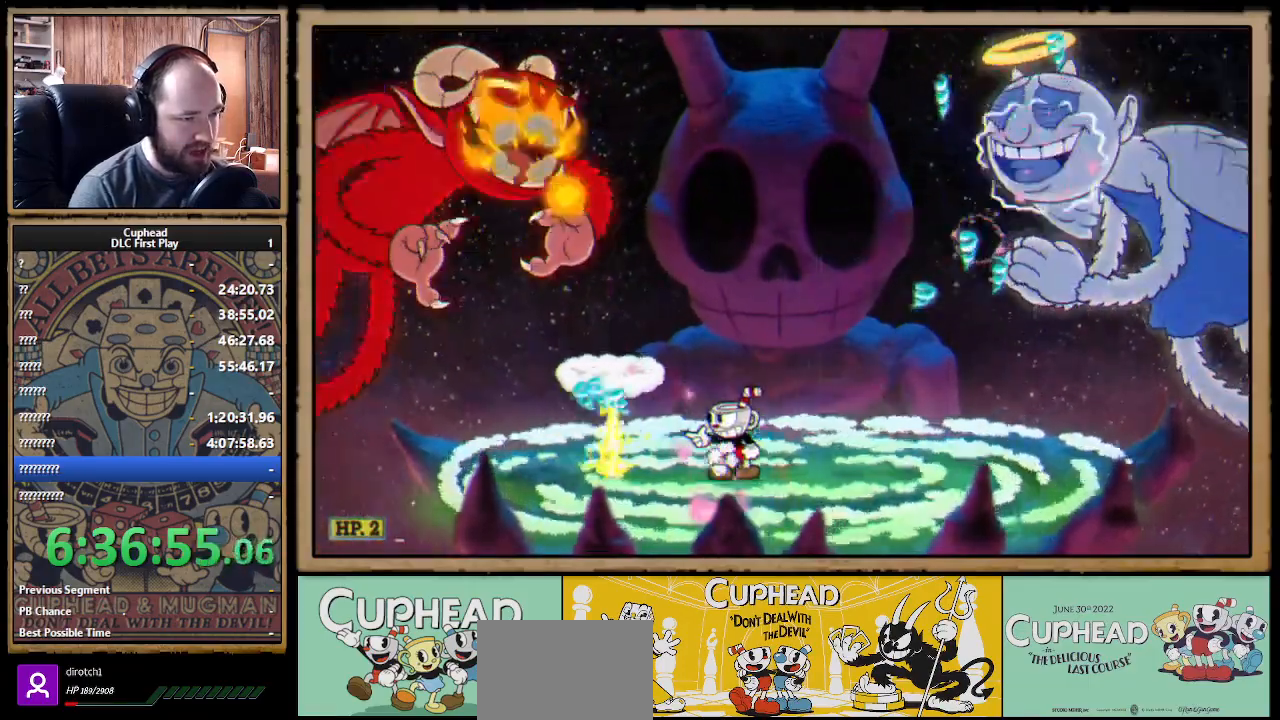
{"buttons": ["X", "R1"], "left_stick": "center", "right_stick": "center", "events": [[267, "A", "down"], [383, "A", "up"]]}
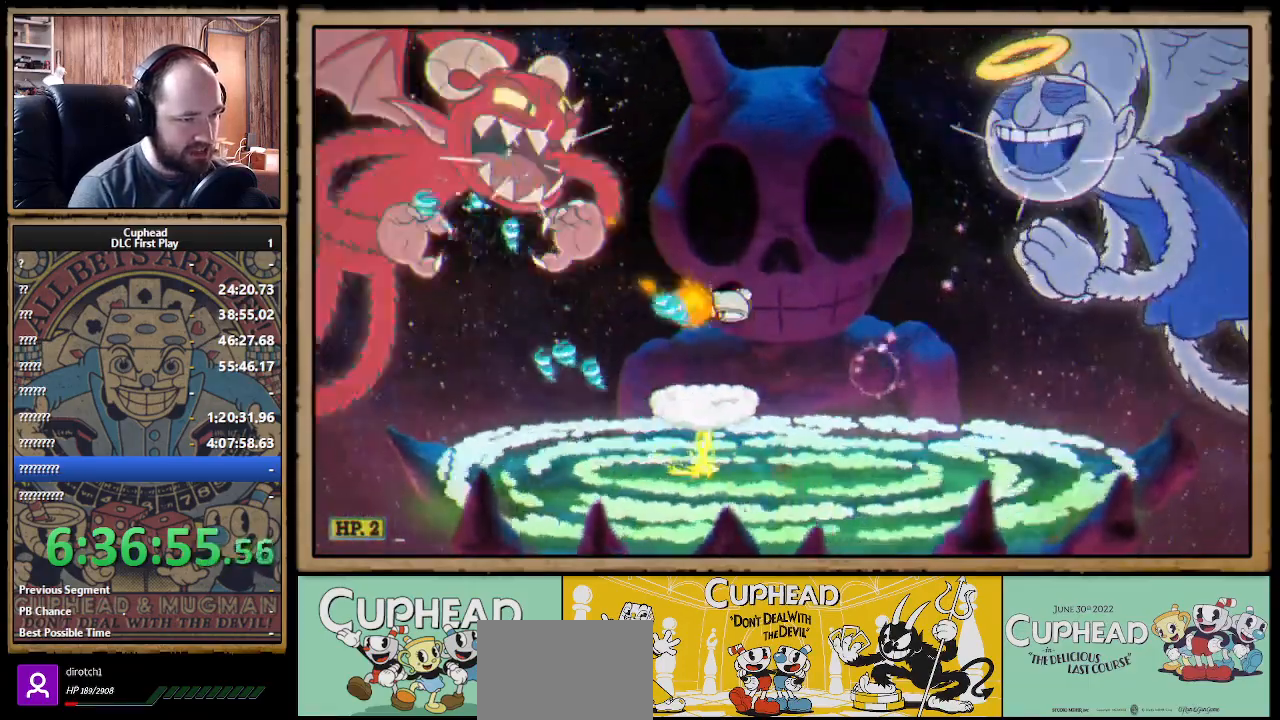
{"buttons": ["A", "X", "R1"], "left_stick": "center", "right_stick": "center", "events": [[117, "left_stick", "left"], [167, "left_stick", "center"], [250, "A", "down"], [333, "A", "up"], [483, "A", "down"]]}
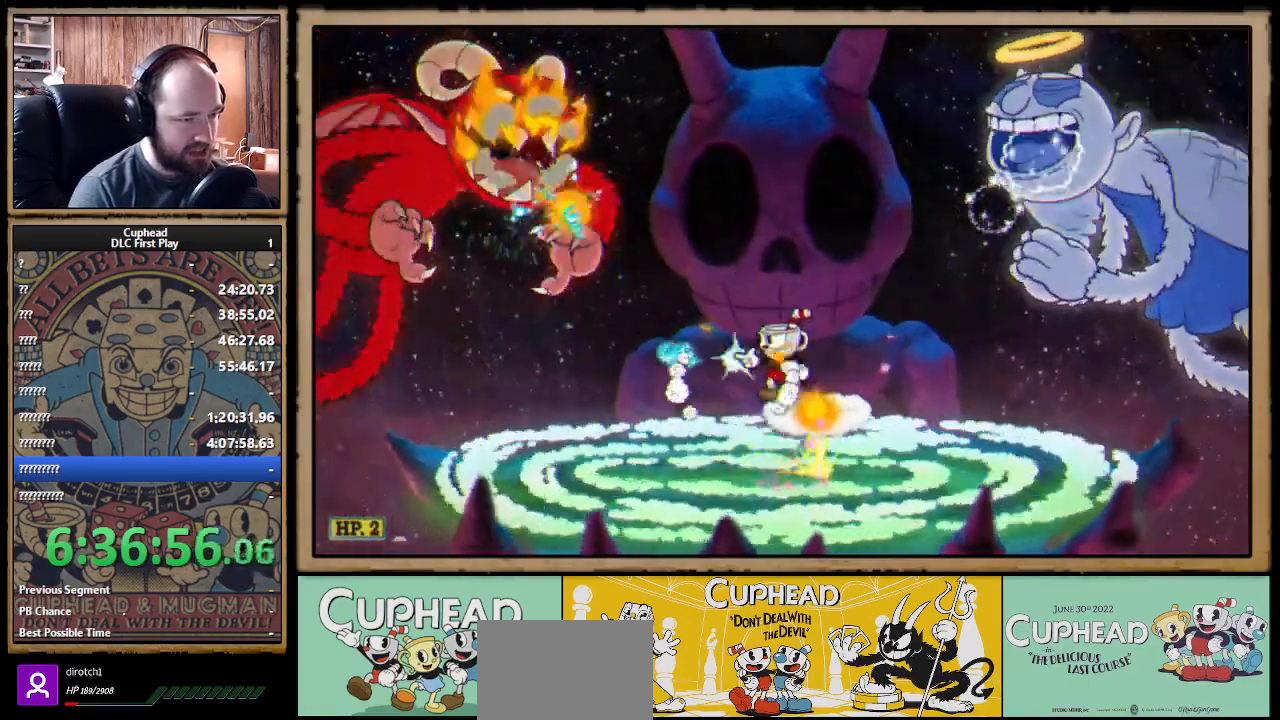
{"buttons": ["X", "R1"], "left_stick": "center", "right_stick": "center", "events": [[50, "A", "up"]]}
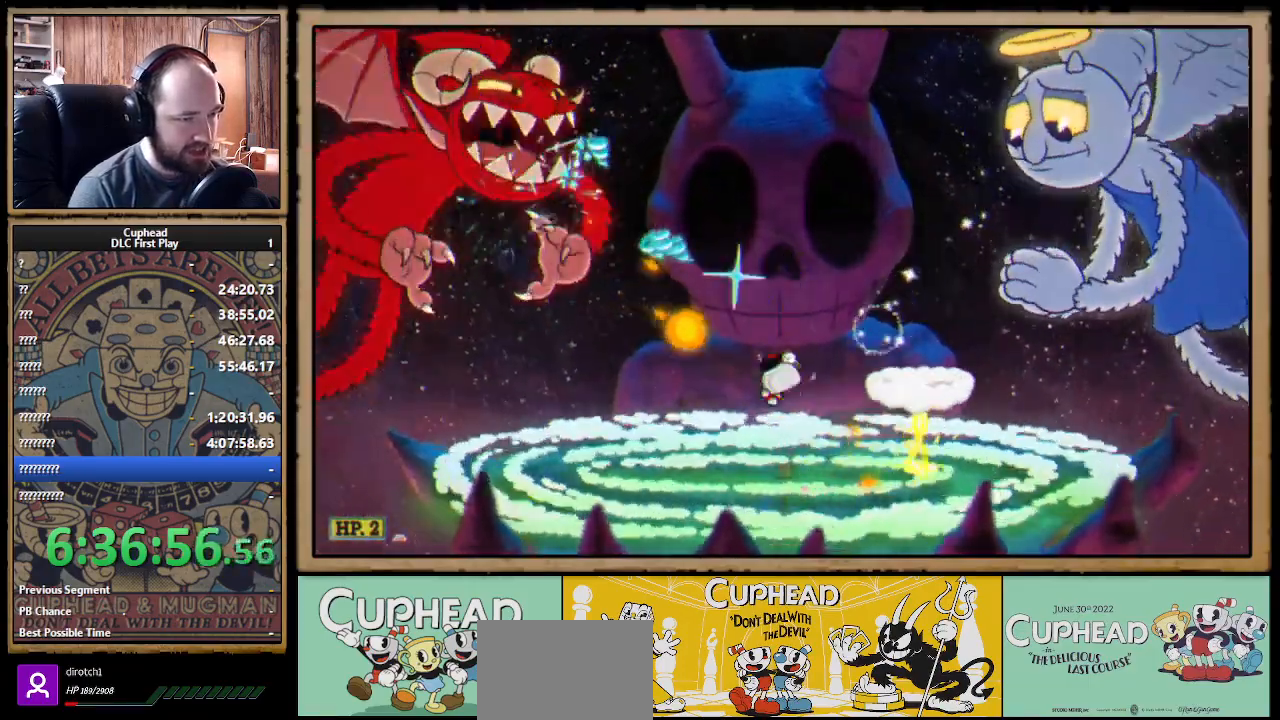
{"buttons": ["X"], "left_stick": "left", "right_stick": "center", "events": [[183, "R1", "up"], [183, "left_stick", "right"], [200, "X", "up"], [217, "X", "down"], [267, "B", "down"], [267, "X", "up"], [317, "A", "down"], [350, "B", "up"], [350, "X", "down"], [367, "A", "up"], [417, "left_stick", "left"]]}
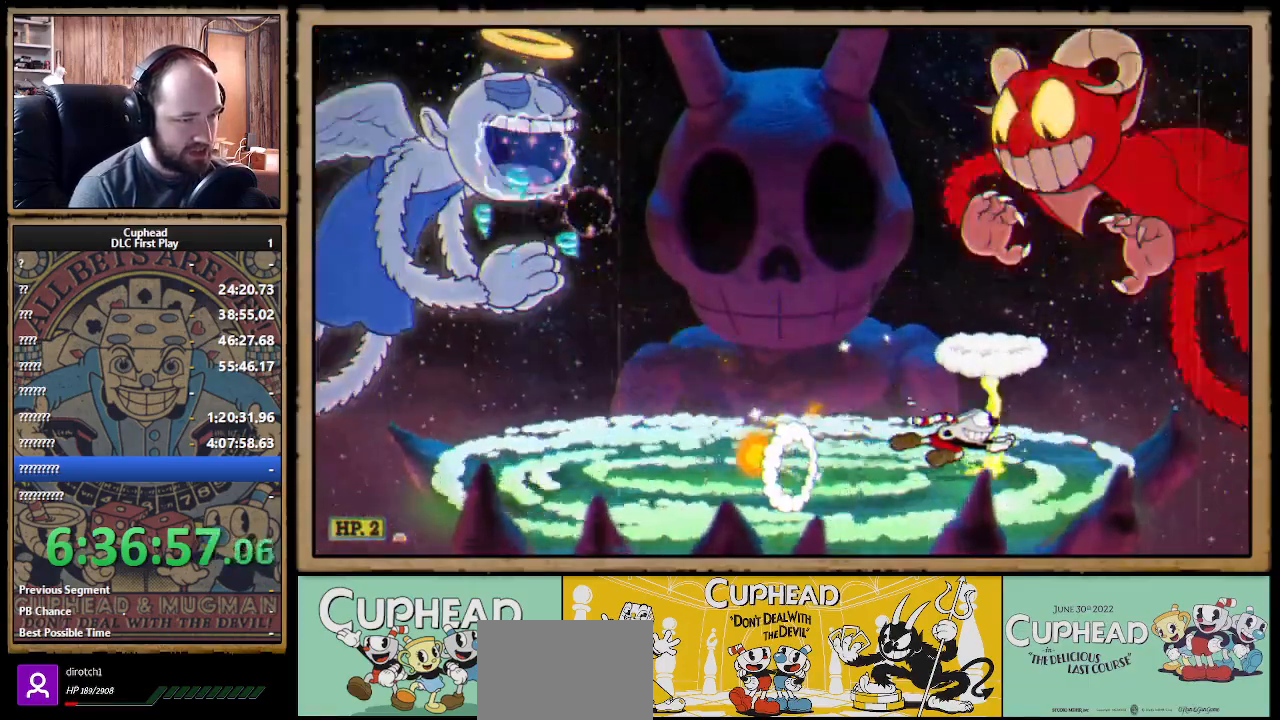
{"buttons": ["X"], "left_stick": "left", "right_stick": "center", "events": [[67, "A", "down"], [167, "A", "up"], [233, "A", "down"], [300, "A", "up"]]}
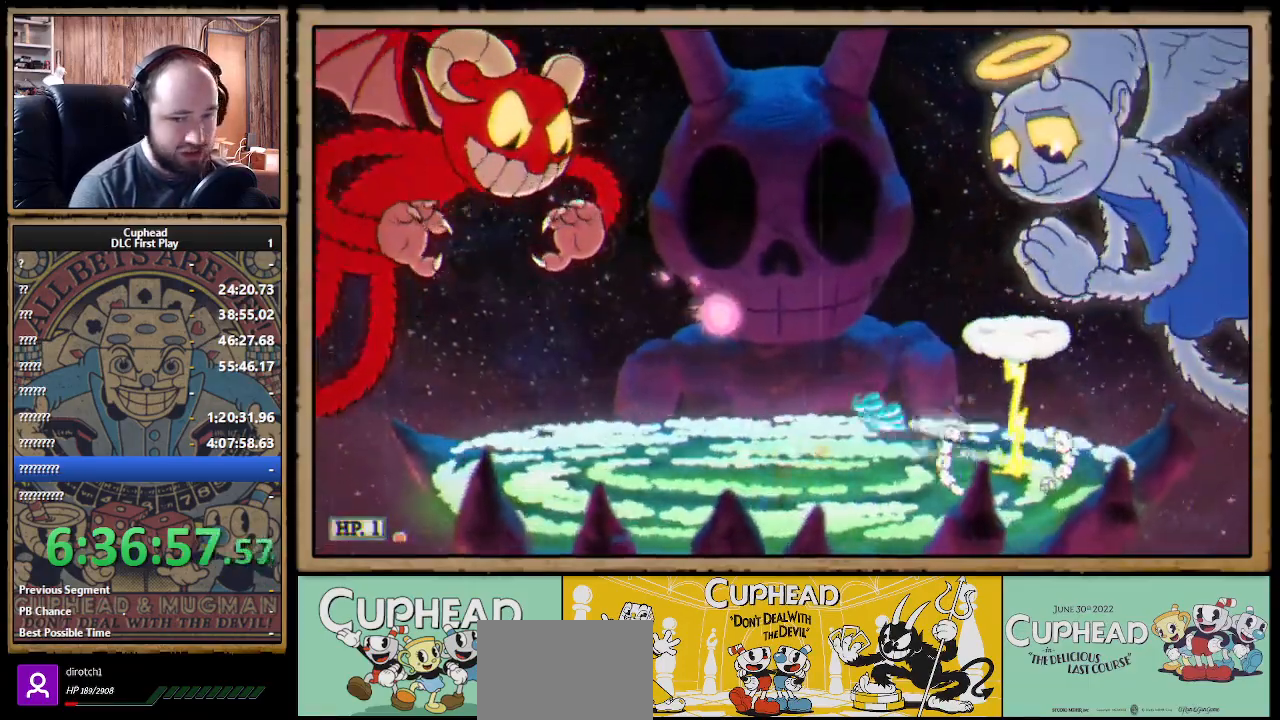
{"buttons": [], "left_stick": "center", "right_stick": "center", "events": [[183, "left_stick", "center"], [217, "X", "up"], [250, "START", "down"], [400, "START", "up"]]}
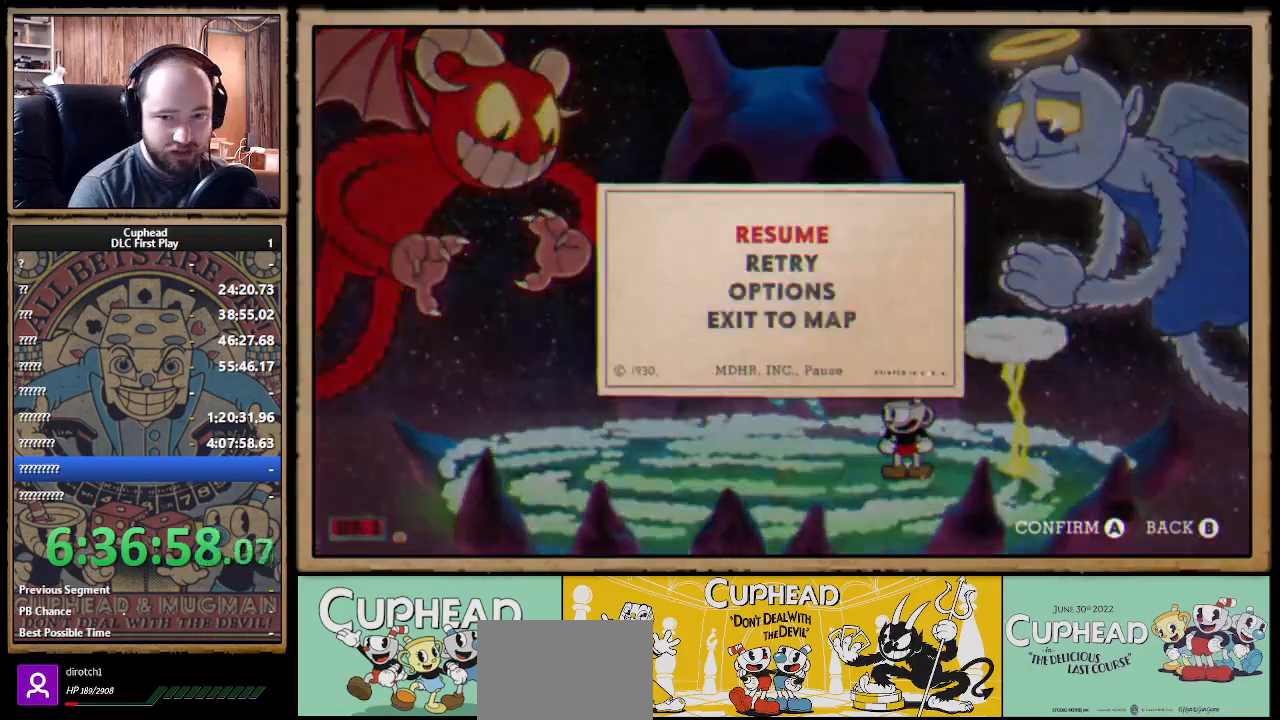
{"buttons": [], "left_stick": "center", "right_stick": "center", "events": [[200, "DPAD_DOWN", "down"], [267, "A", "down"], [300, "DPAD_DOWN", "up"], [400, "A", "up"]]}
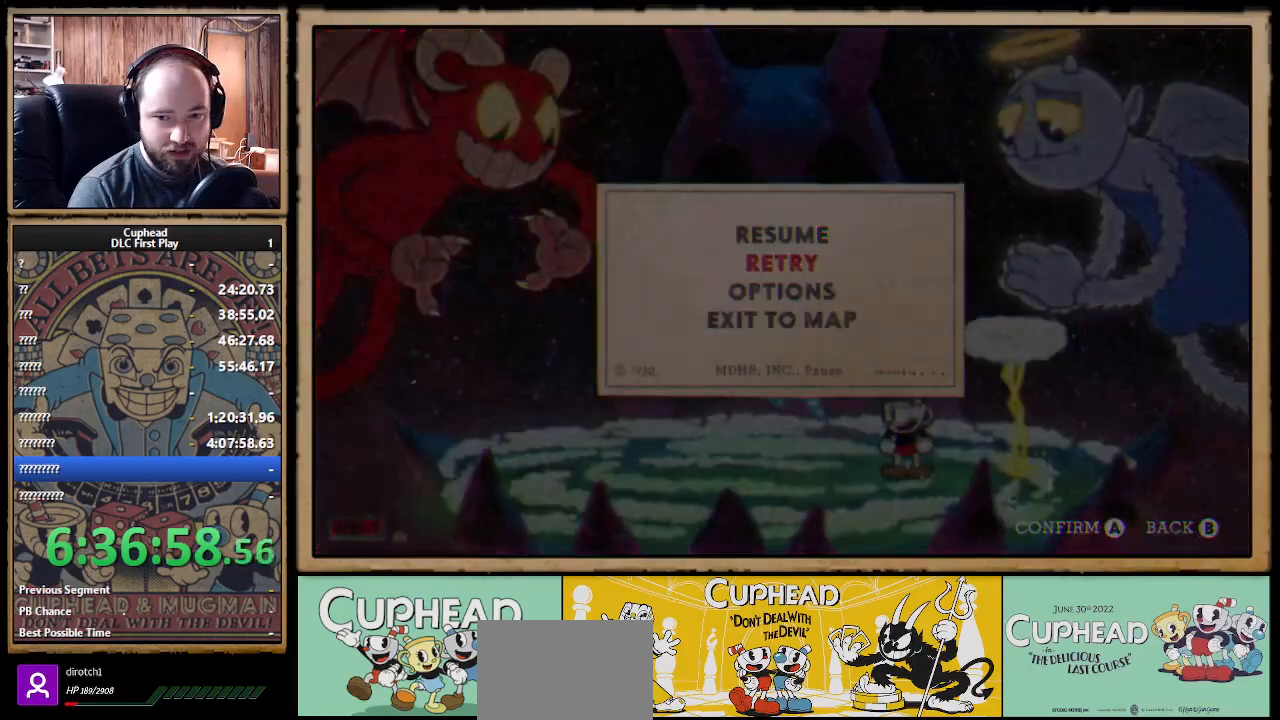
{"buttons": [], "left_stick": "center", "right_stick": "center", "events": []}